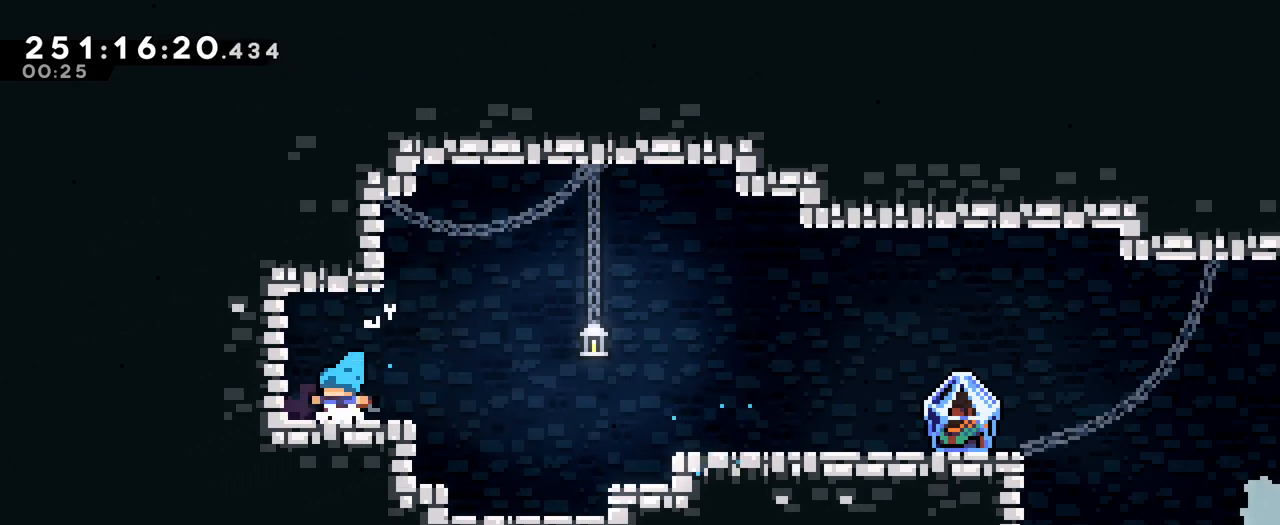
Gameplay with a controller (Nintendo layout); each line is a JSON object with the inputs held at the frame after it. "events" lists button and stick changes between this image and that frame as [ms after this image, input, new state], when the widget could be followed in between. Not read: DPAD_LEFT HOME L1 L3 R1 R3 SELECT START.
{"buttons": [], "left_stick": "center", "right_stick": "center", "events": [[217, "Y", "down"], [367, "Y", "up"], [467, "left_stick", "center"]]}
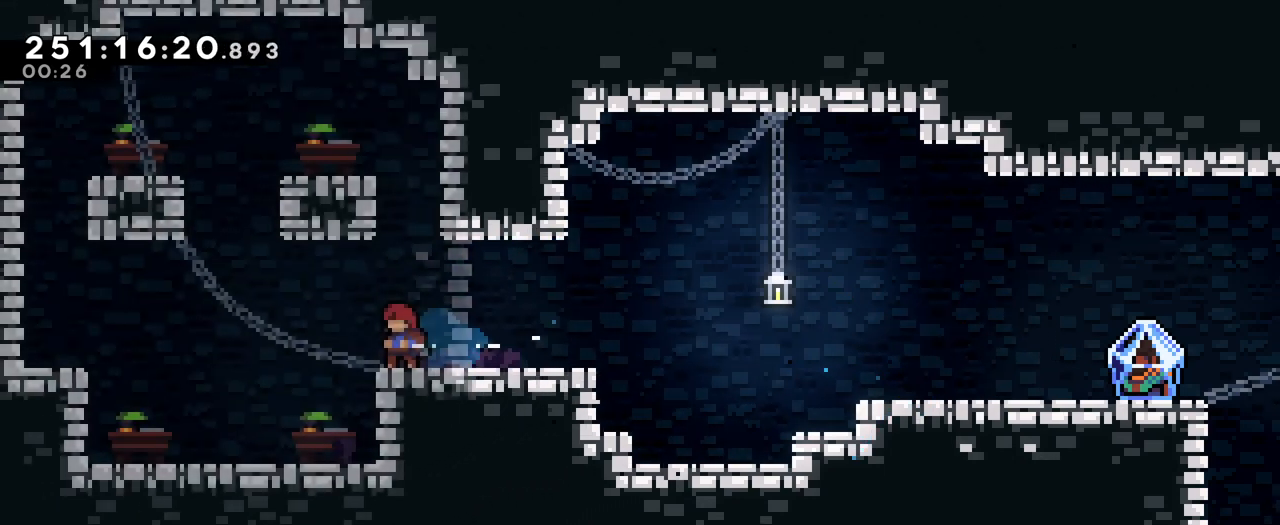
{"buttons": [], "left_stick": "center", "right_stick": "center", "events": []}
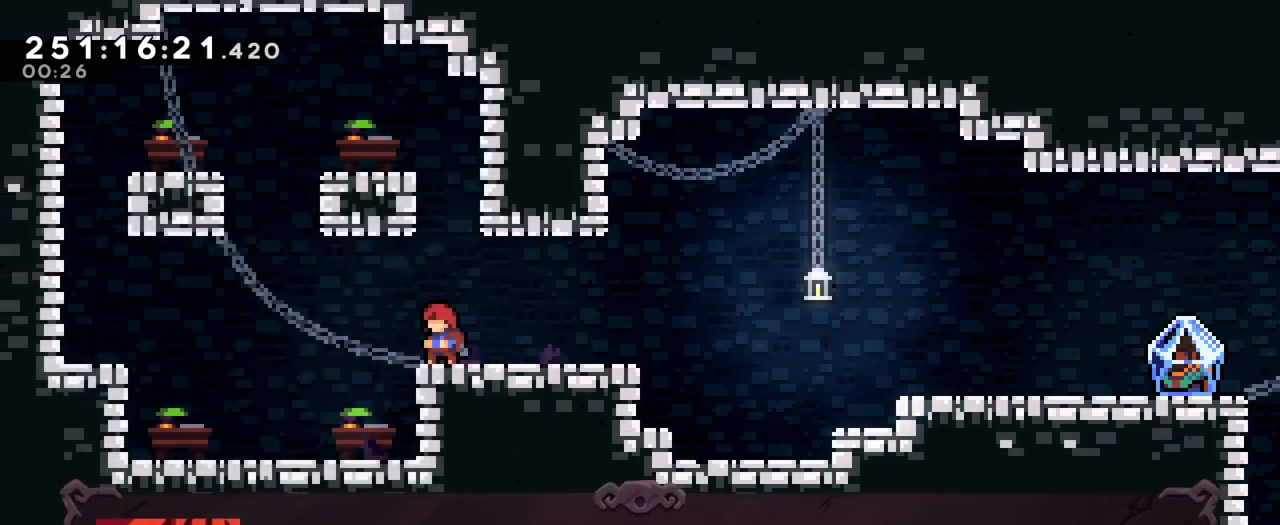
{"buttons": [], "left_stick": "center", "right_stick": "center", "events": []}
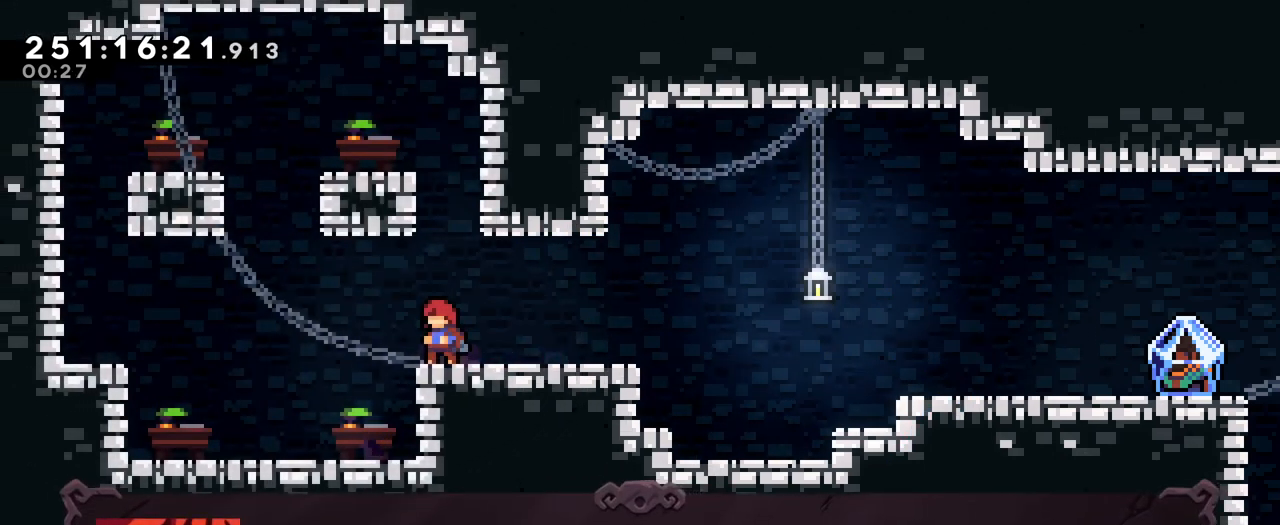
{"buttons": ["B"], "left_stick": "center", "right_stick": "center", "events": [[434, "B", "down"]]}
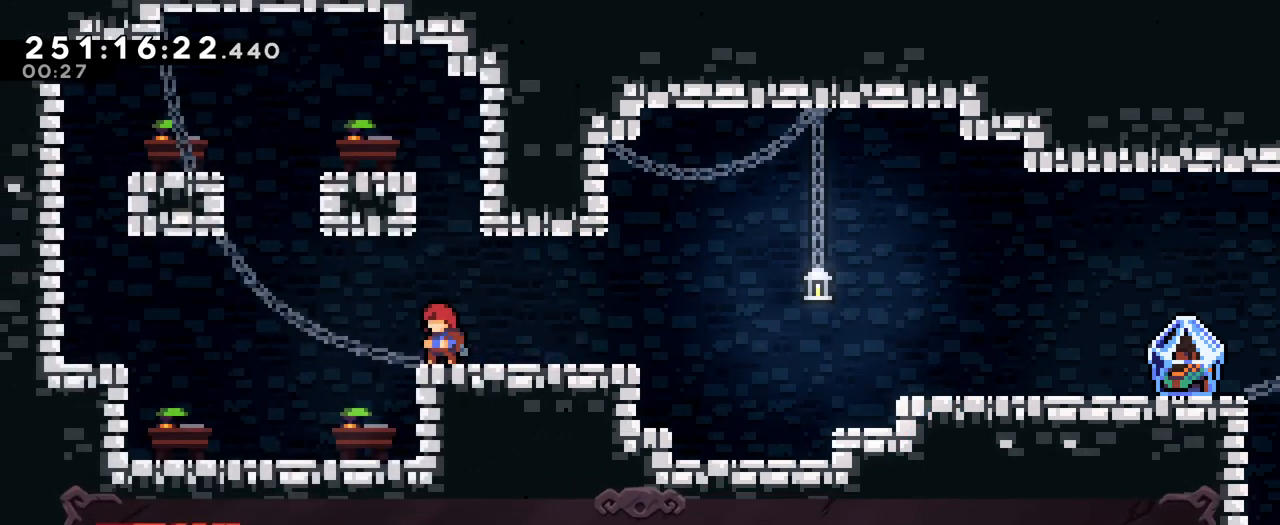
{"buttons": [], "left_stick": "center", "right_stick": "center", "events": [[66, "B", "up"]]}
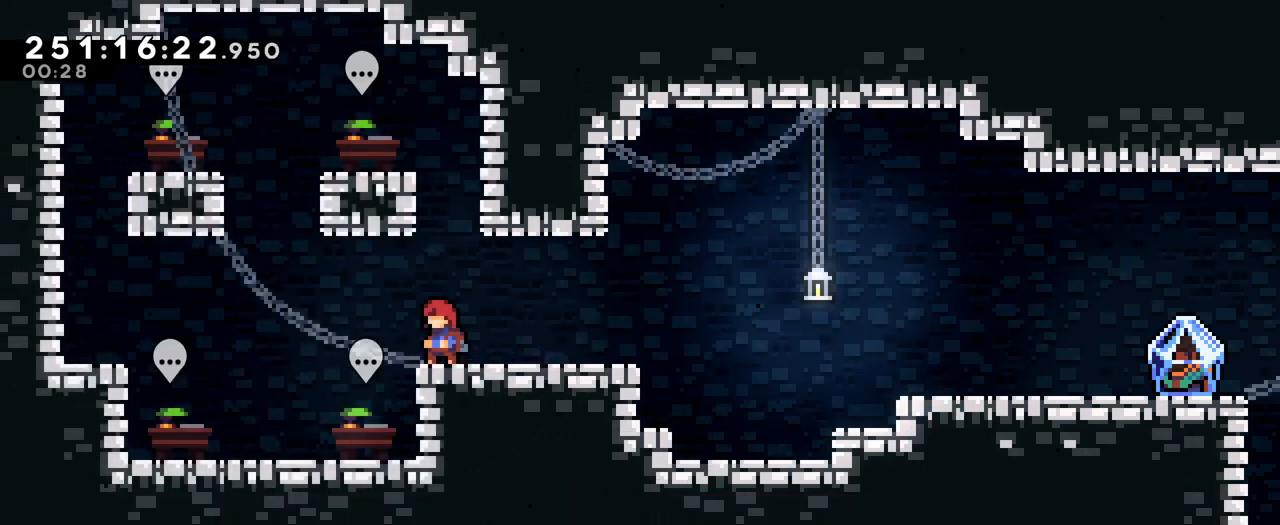
{"buttons": [], "left_stick": "up-left", "right_stick": "center", "events": [[184, "B", "down"], [250, "left_stick", "up"], [317, "Y", "down"], [484, "B", "up"], [484, "Y", "up"], [484, "left_stick", "up-left"]]}
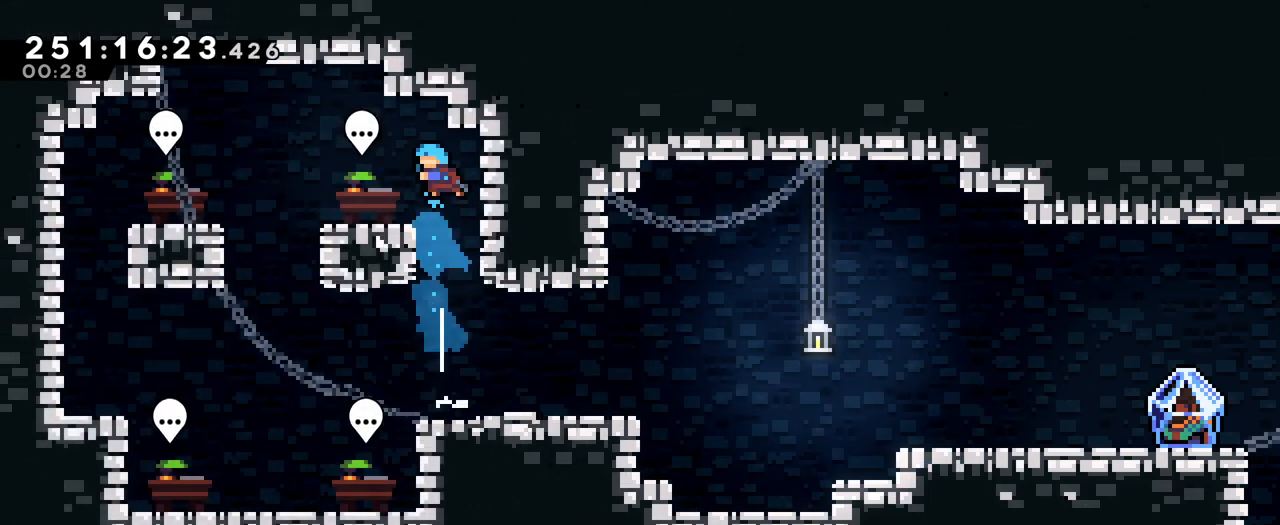
{"buttons": ["B"], "left_stick": "left", "right_stick": "center", "events": [[150, "left_stick", "left"], [450, "B", "down"]]}
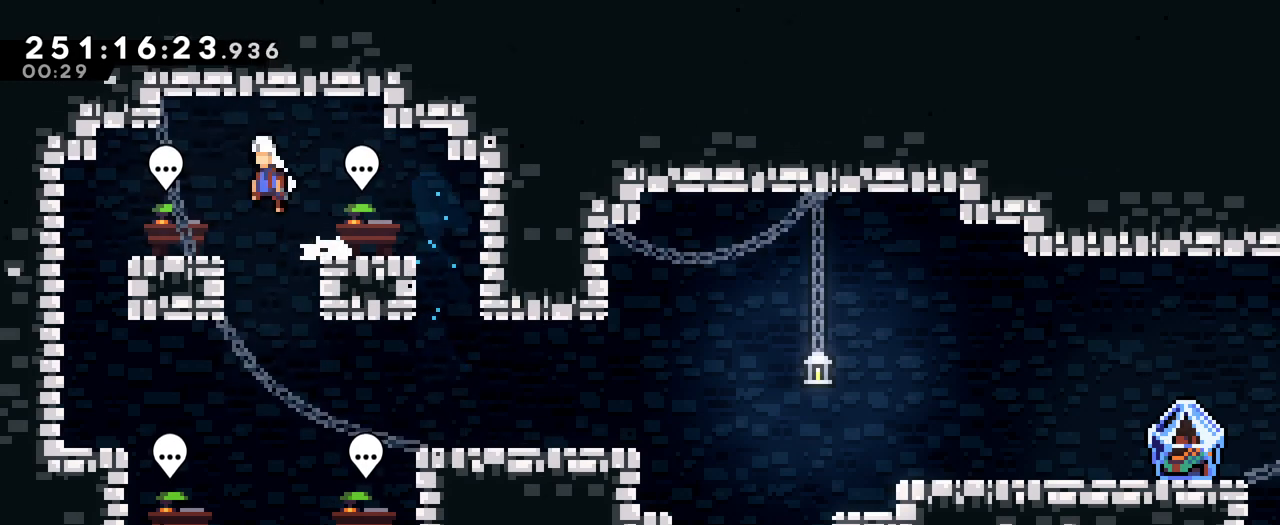
{"buttons": [], "left_stick": "center", "right_stick": "center", "events": [[33, "B", "up"], [234, "left_stick", "center"], [317, "A", "down"], [484, "A", "up"]]}
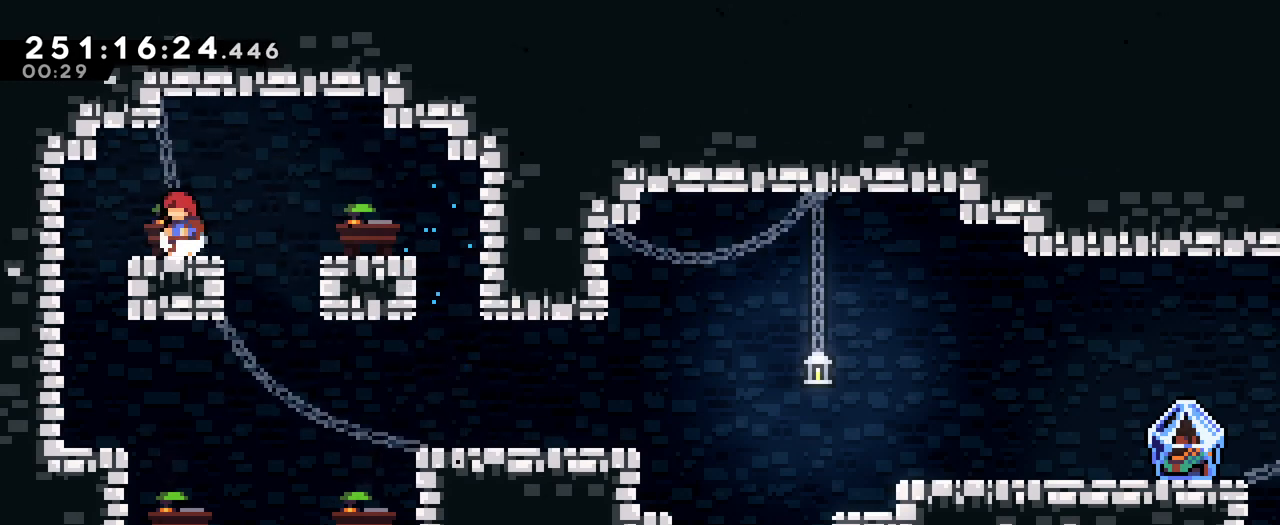
{"buttons": [], "left_stick": "center", "right_stick": "center", "events": []}
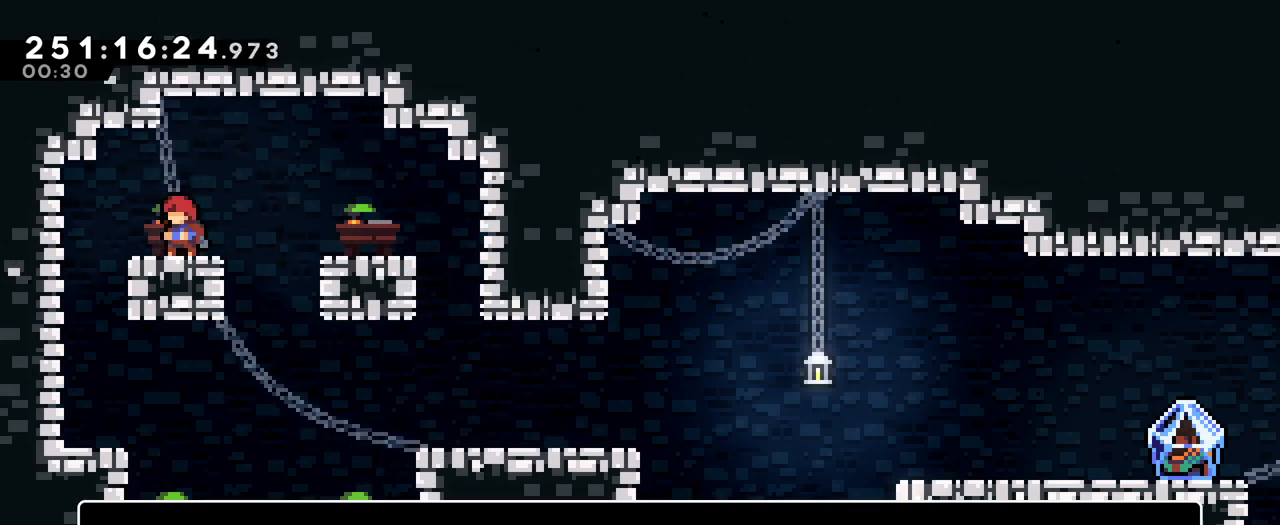
{"buttons": [], "left_stick": "center", "right_stick": "center", "events": [[167, "B", "down"], [300, "B", "up"]]}